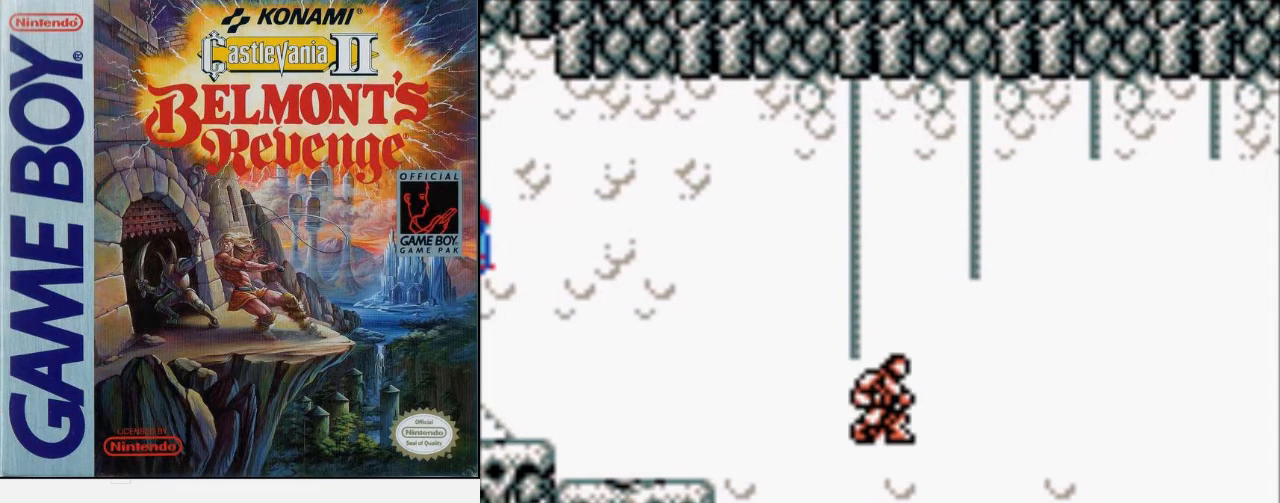
Gameplay with a controller (Nintendo layout); each line is a JSON object with the inputs held at the frame after it. "events" lists button and stick changes between this image and that frame as [ms after this image, input, new state], when the widget could be followed in between. Not read: L3 R3.
{"buttons": ["A", "DPAD_LEFT"], "events": [[267, "DPAD_LEFT", "down"], [400, "A", "down"]]}
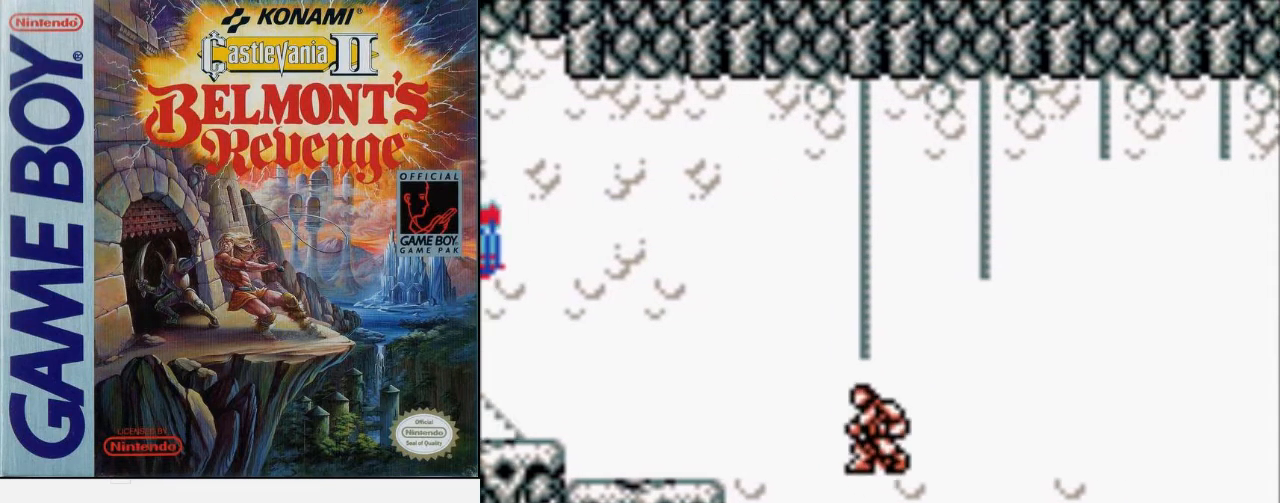
{"buttons": ["DPAD_LEFT"], "events": [[100, "A", "up"]]}
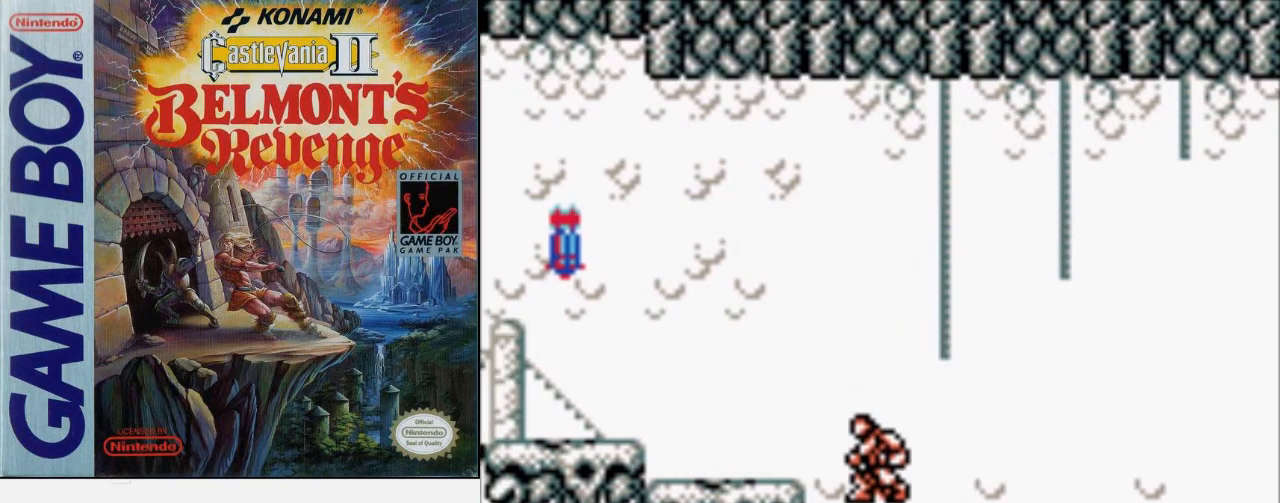
{"buttons": [], "events": [[100, "A", "down"], [300, "A", "up"], [400, "DPAD_LEFT", "up"]]}
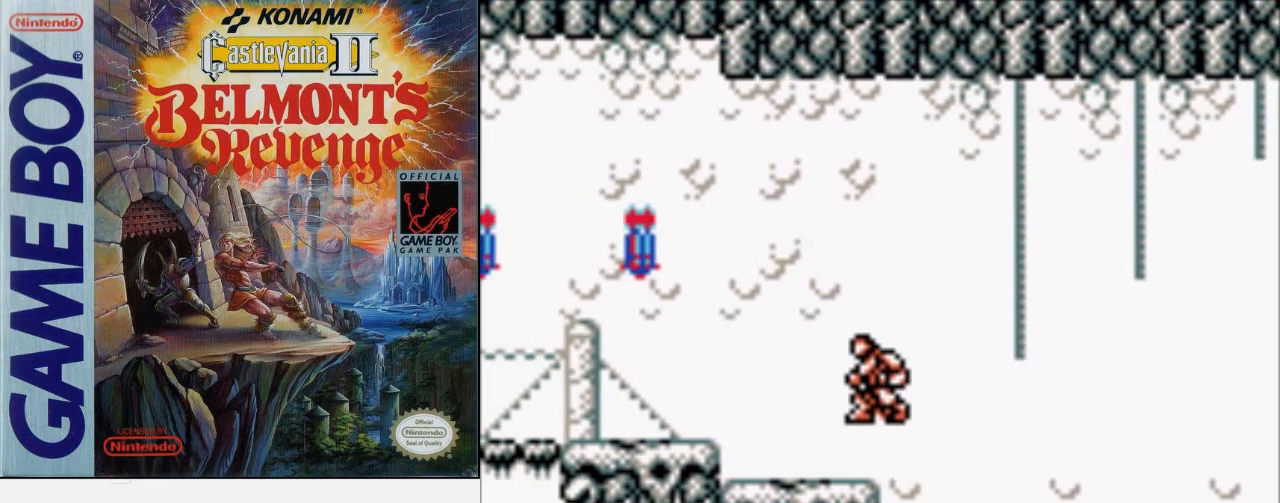
{"buttons": ["A", "DPAD_RIGHT"], "events": [[100, "DPAD_RIGHT", "down"], [267, "A", "down"]]}
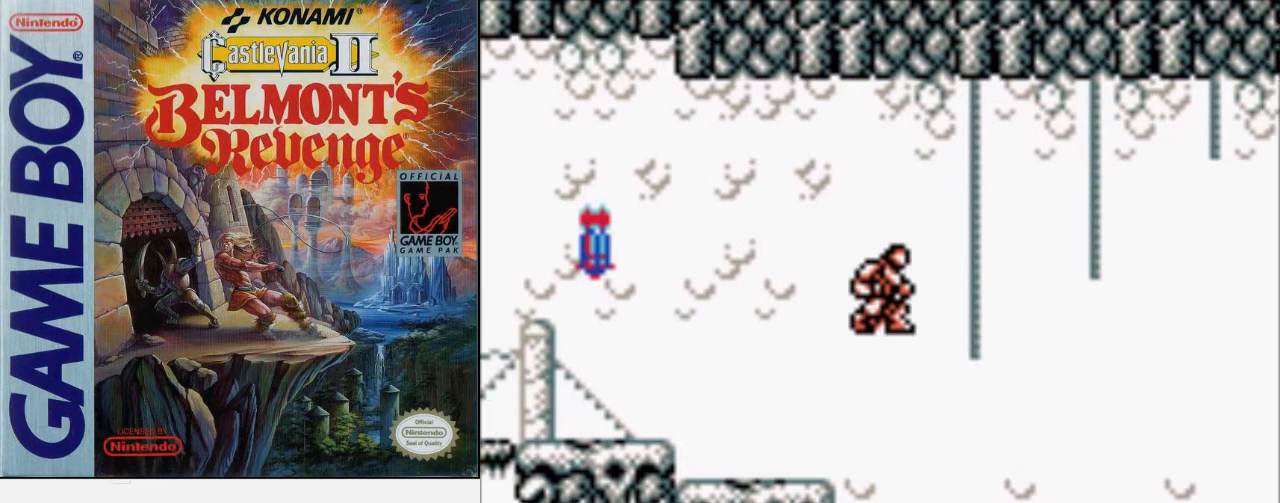
{"buttons": [], "events": [[67, "DPAD_RIGHT", "up"], [133, "DPAD_RIGHT", "down"], [300, "A", "up"], [500, "DPAD_RIGHT", "up"]]}
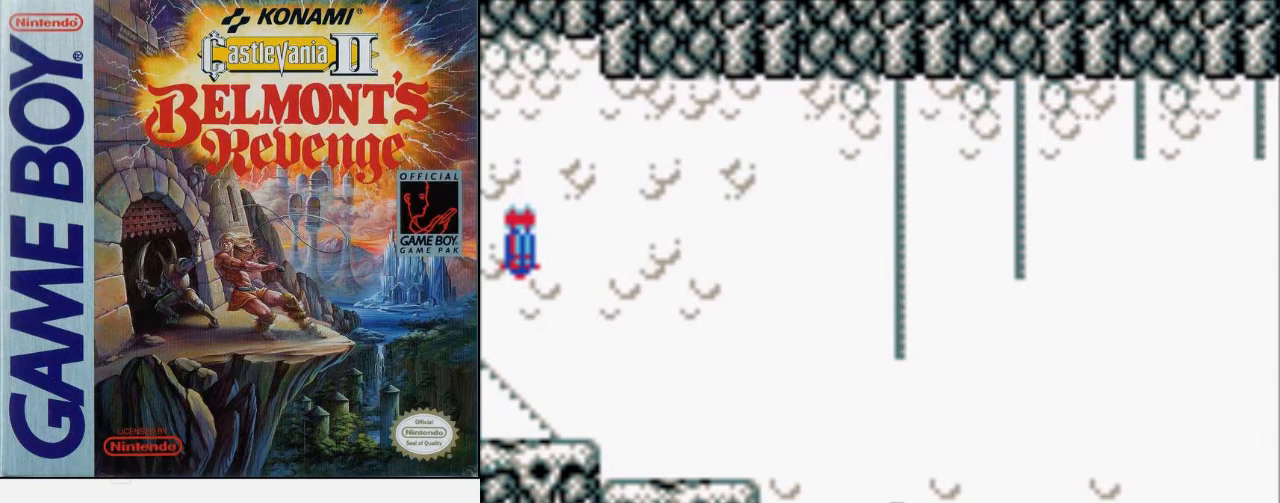
{"buttons": [], "events": []}
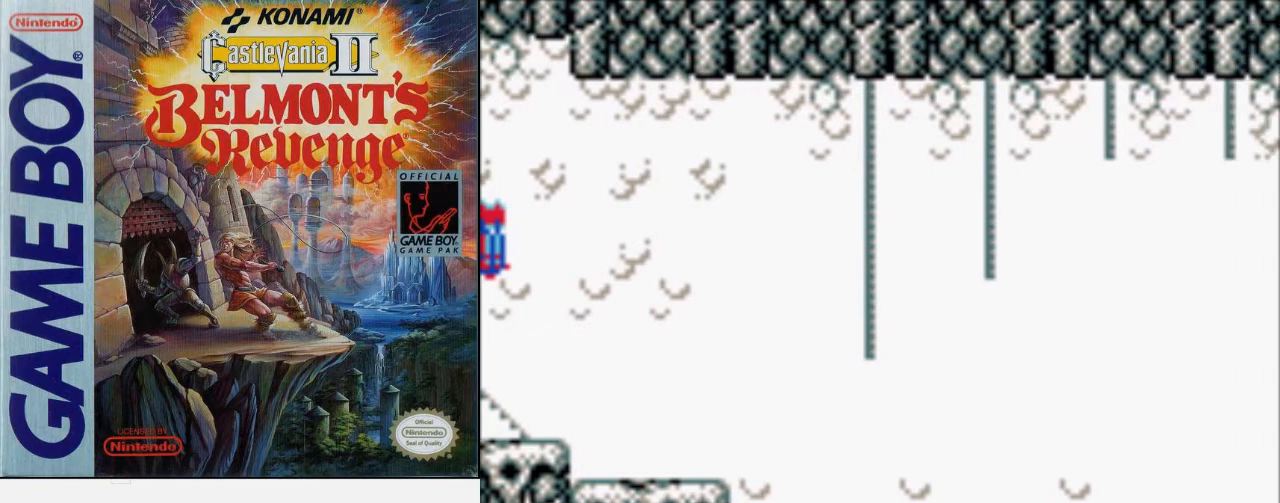
{"buttons": [], "events": []}
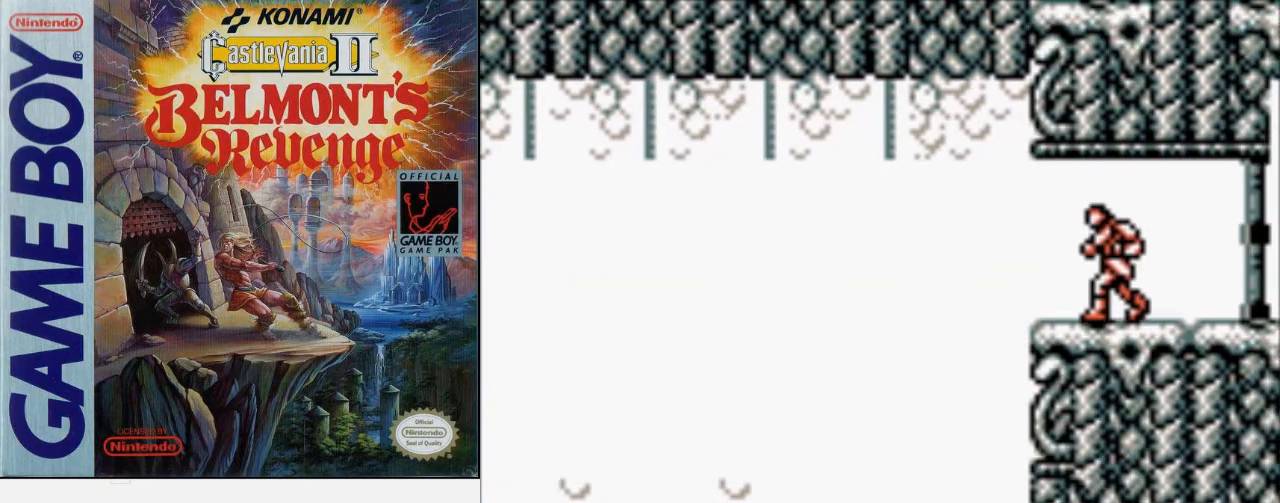
{"buttons": ["DPAD_LEFT"], "events": [[300, "DPAD_LEFT", "down"]]}
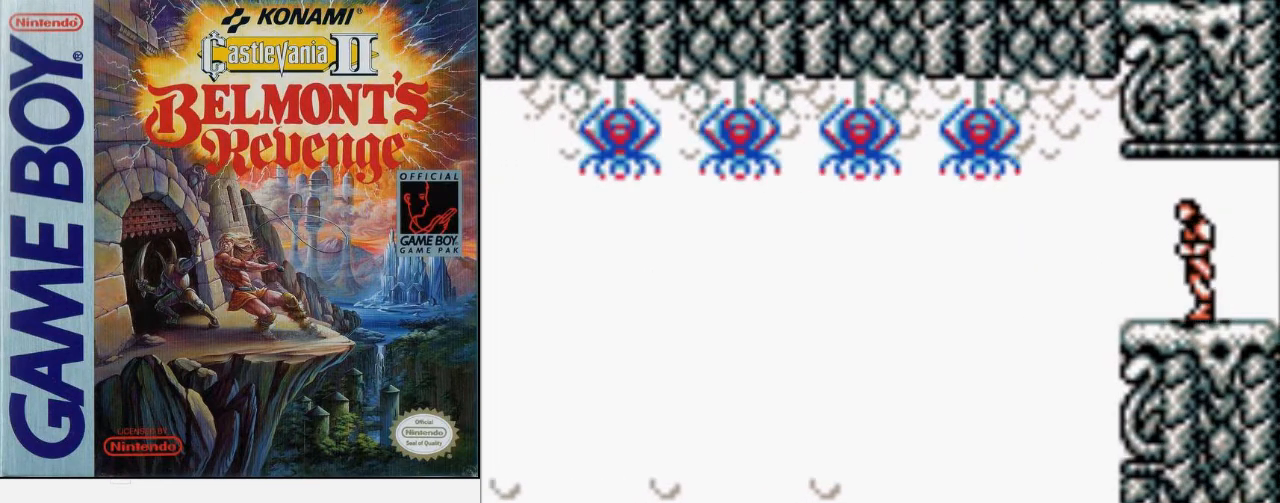
{"buttons": ["A", "B", "DPAD_LEFT"], "events": [[400, "A", "down"], [433, "B", "down"]]}
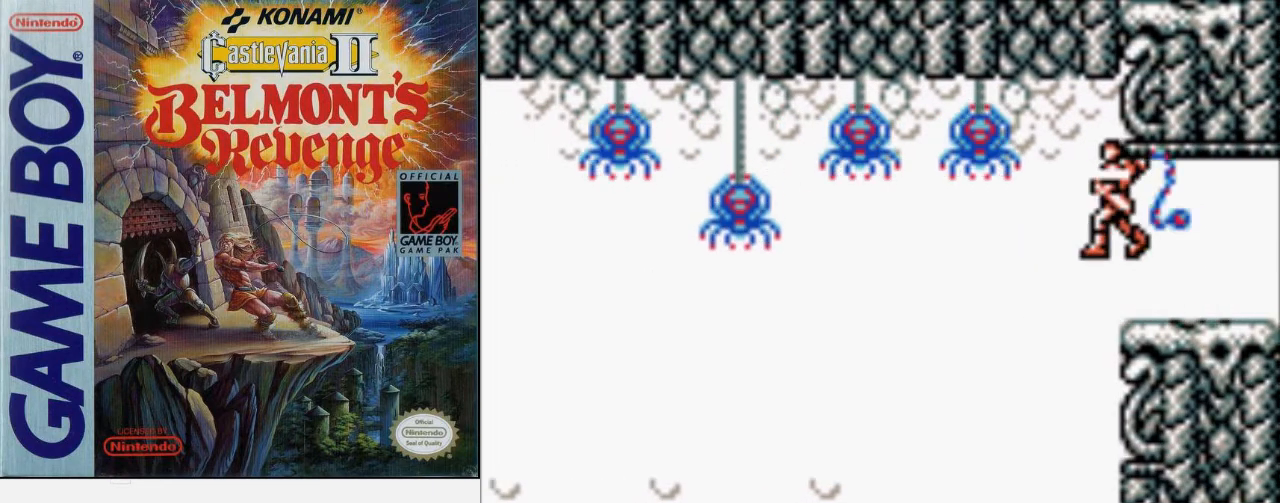
{"buttons": ["DPAD_LEFT"], "events": [[33, "A", "up"], [133, "B", "up"]]}
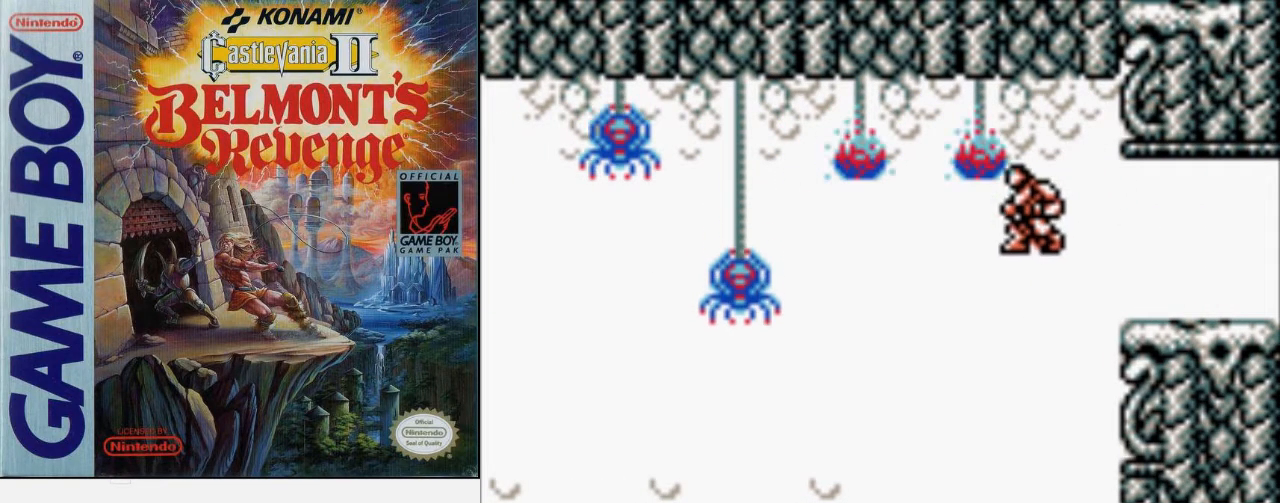
{"buttons": ["B", "DPAD_LEFT"], "events": [[300, "A", "down"], [367, "B", "down"], [500, "A", "up"]]}
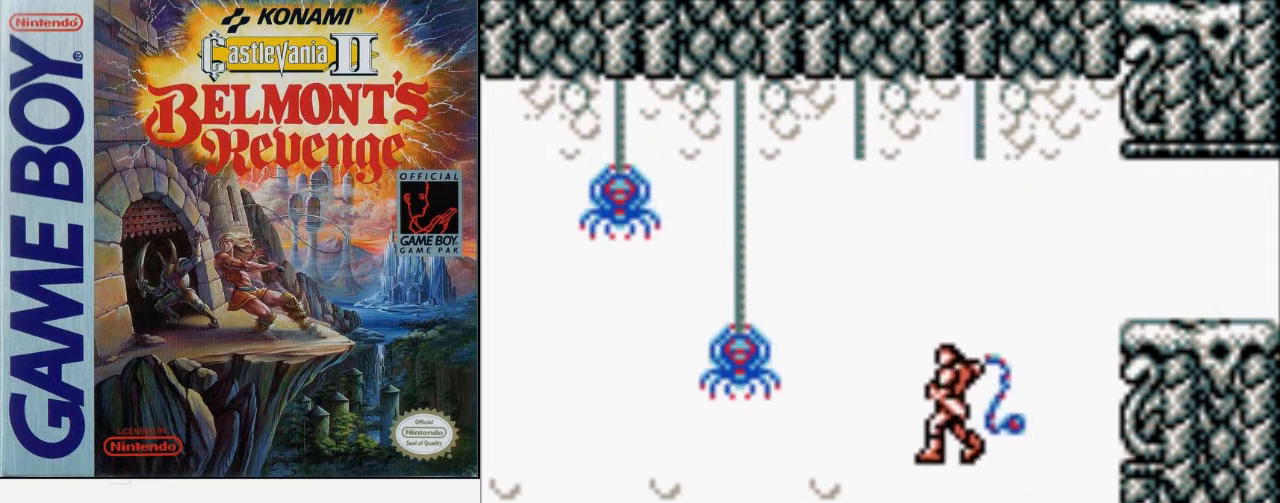
{"buttons": ["DPAD_LEFT"], "events": [[133, "B", "up"]]}
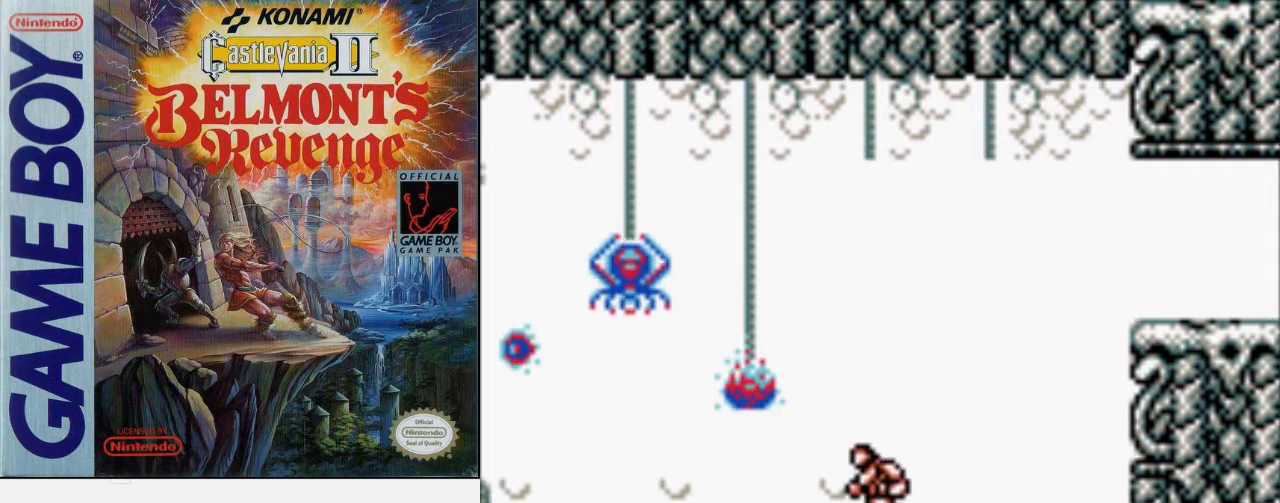
{"buttons": ["B", "DPAD_LEFT"], "events": [[267, "A", "down"], [300, "B", "down"], [367, "A", "up"]]}
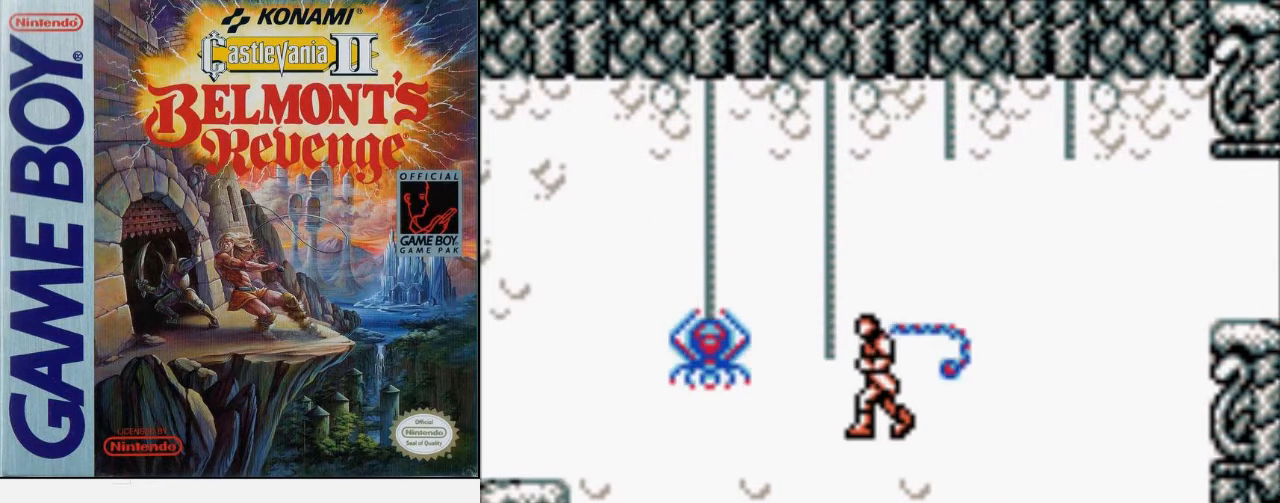
{"buttons": ["DPAD_LEFT"], "events": [[33, "B", "up"]]}
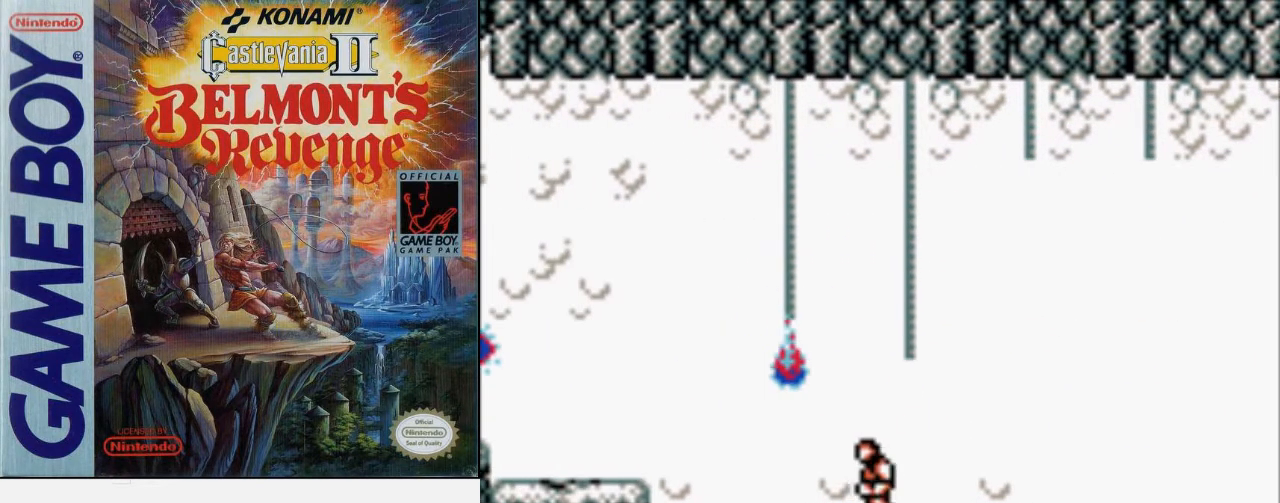
{"buttons": [], "events": [[67, "DPAD_LEFT", "up"]]}
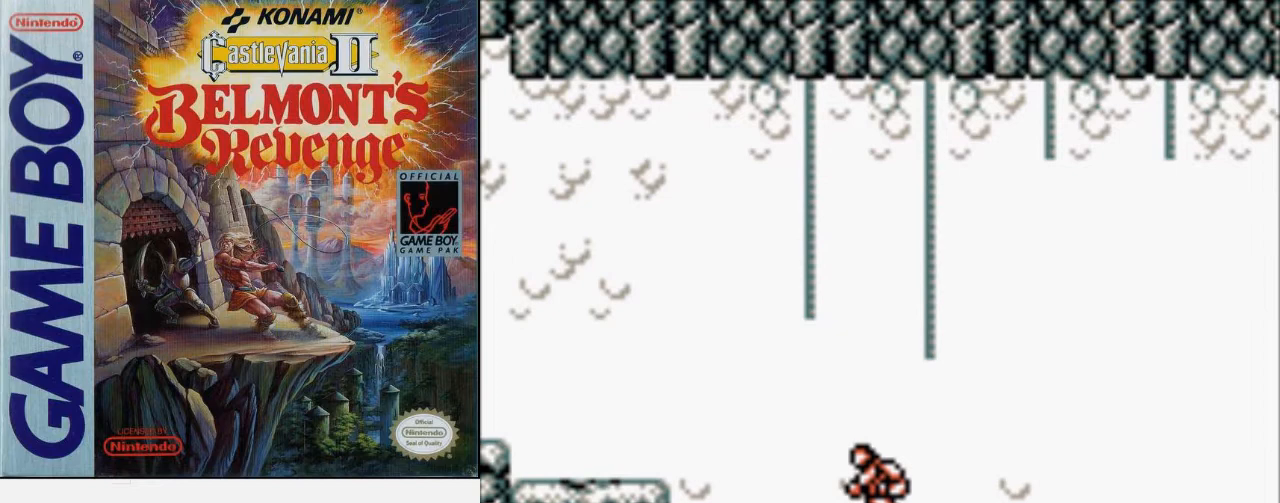
{"buttons": [], "events": []}
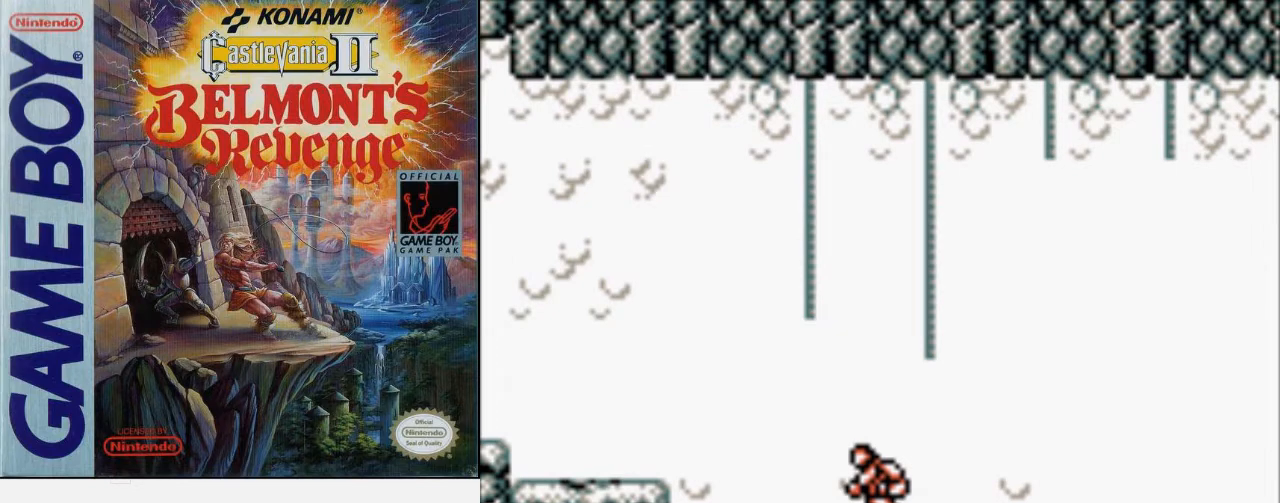
{"buttons": [], "events": []}
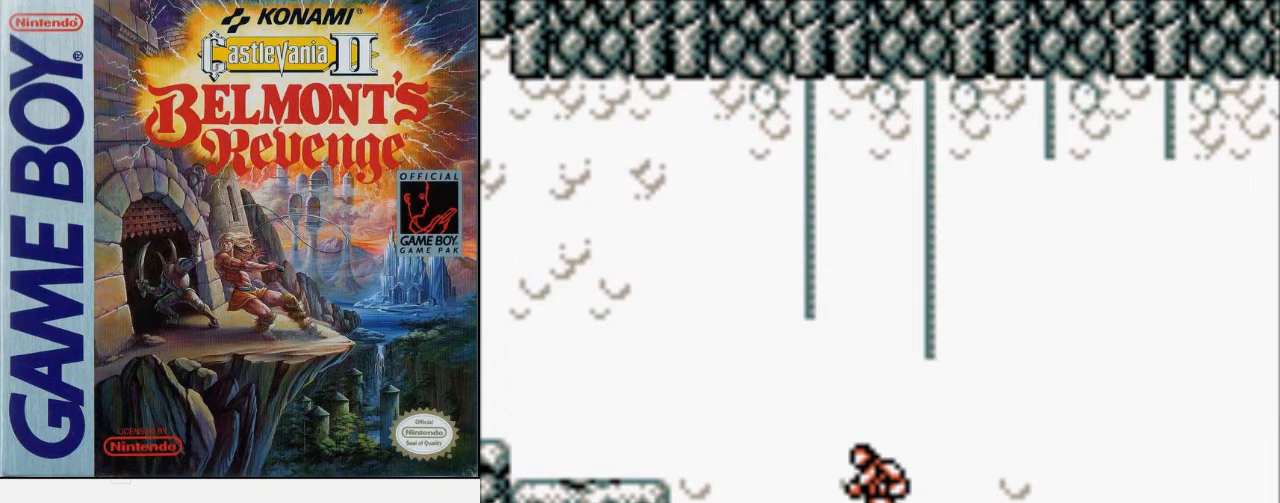
{"buttons": [], "events": []}